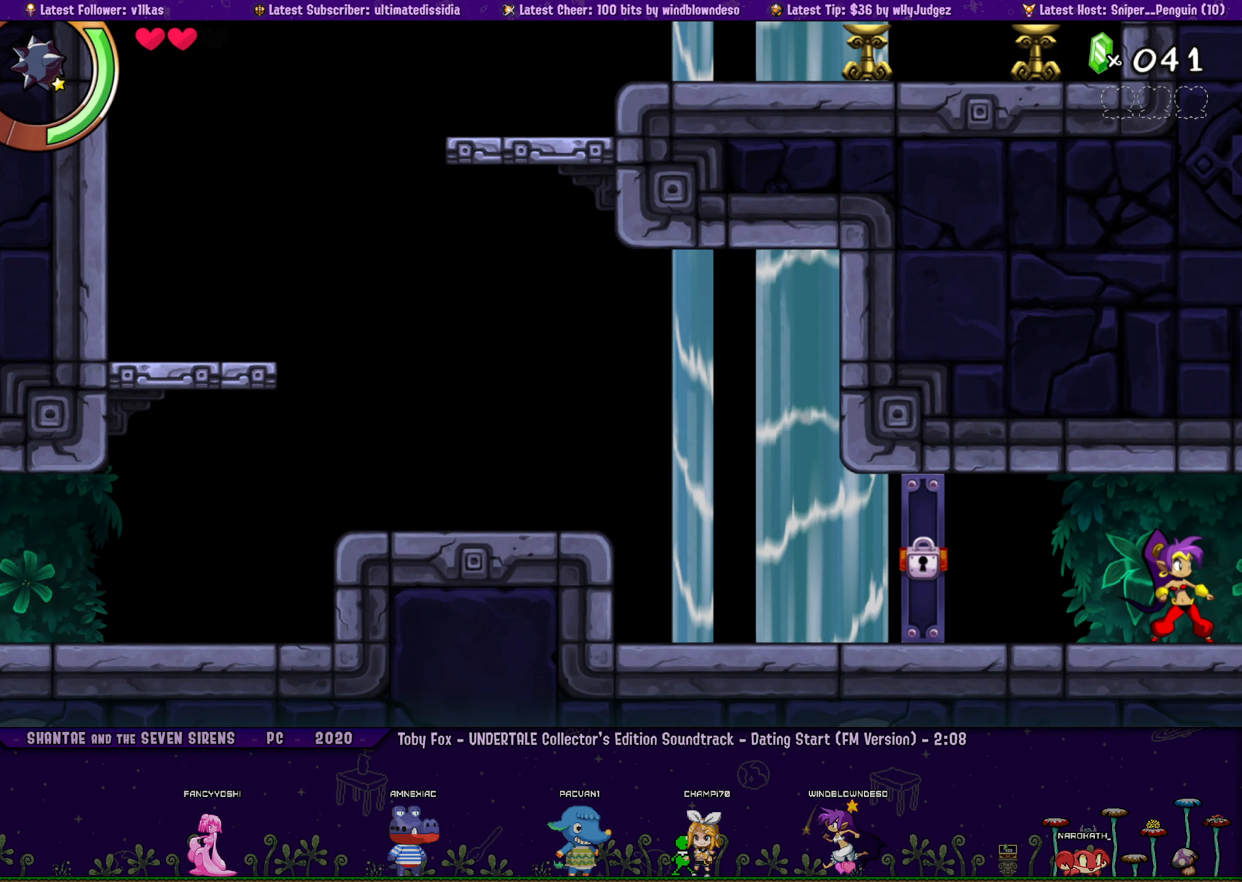
Gameplay with a controller (PlayStation layout); each line is a JSON object with the inputs held at the frame after it. "events" lists button and stick changes between this image and that frame as [ms after this image, input, new state], when the widget could be followed in between. Not read: L2 R2 R3 right_stick.
{"buttons": [], "left_stick": "center", "events": []}
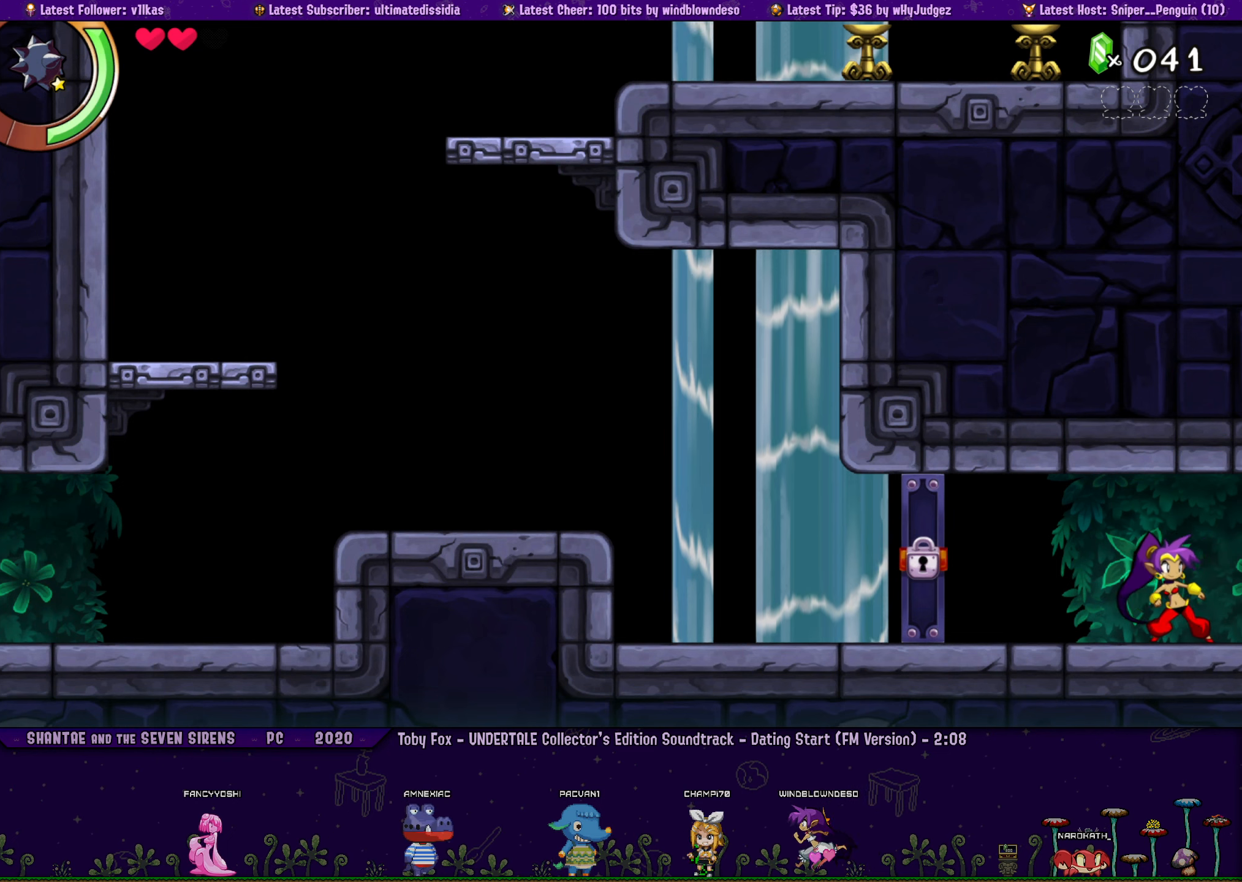
{"buttons": ["DPAD_RIGHT"], "left_stick": "center", "events": [[450, "DPAD_RIGHT", "down"]]}
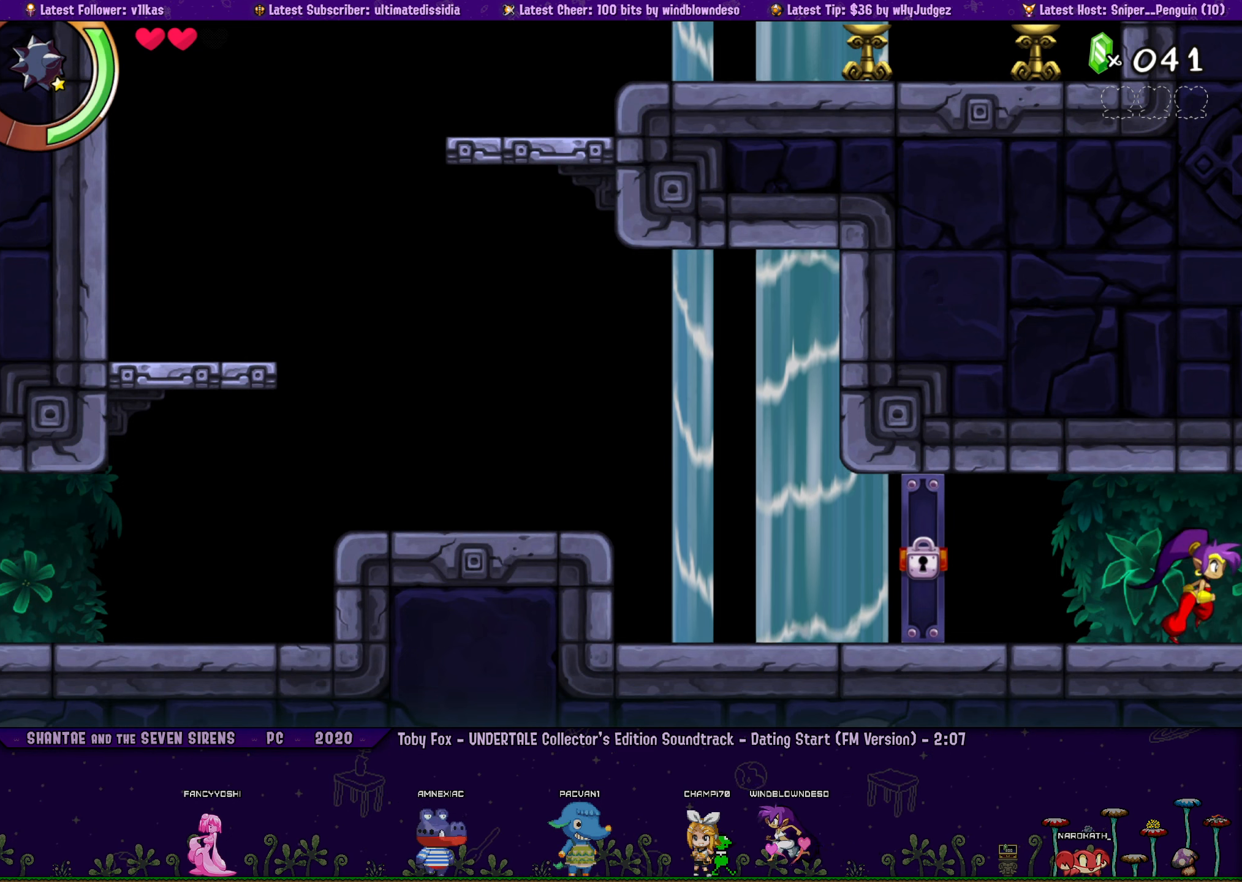
{"buttons": [], "left_stick": "center", "events": [[83, "DPAD_RIGHT", "up"]]}
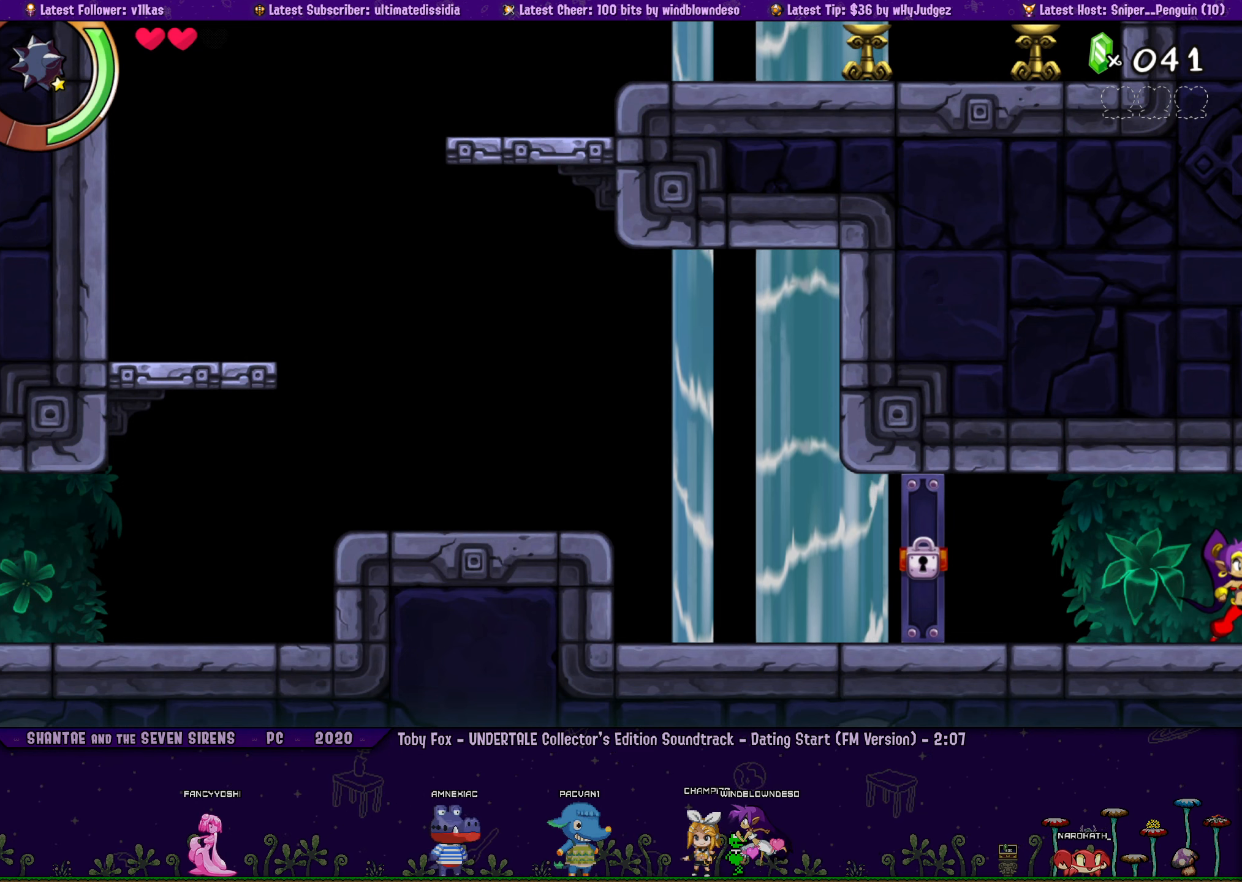
{"buttons": ["DPAD_RIGHT"], "left_stick": "center", "events": [[417, "DPAD_RIGHT", "down"]]}
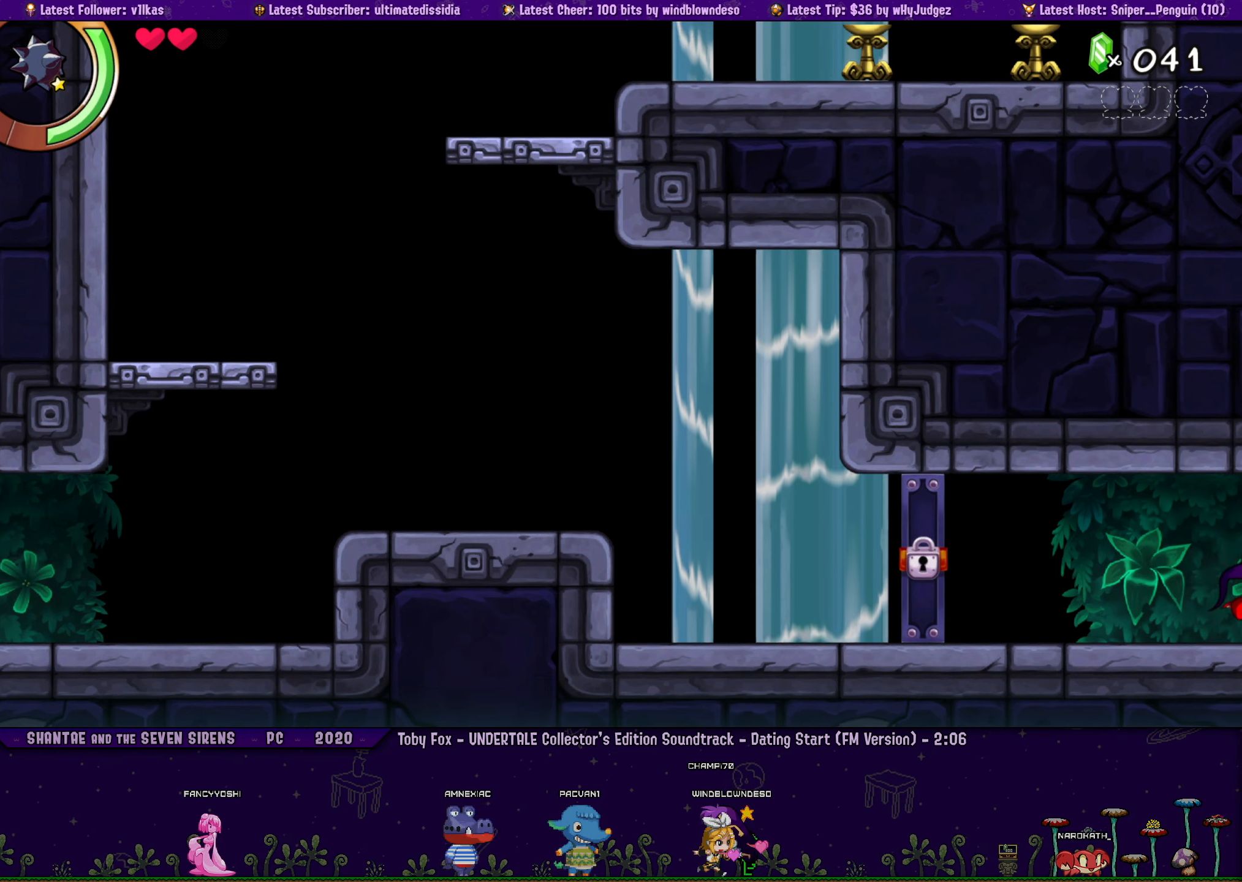
{"buttons": [], "left_stick": "center", "events": [[433, "DPAD_RIGHT", "up"]]}
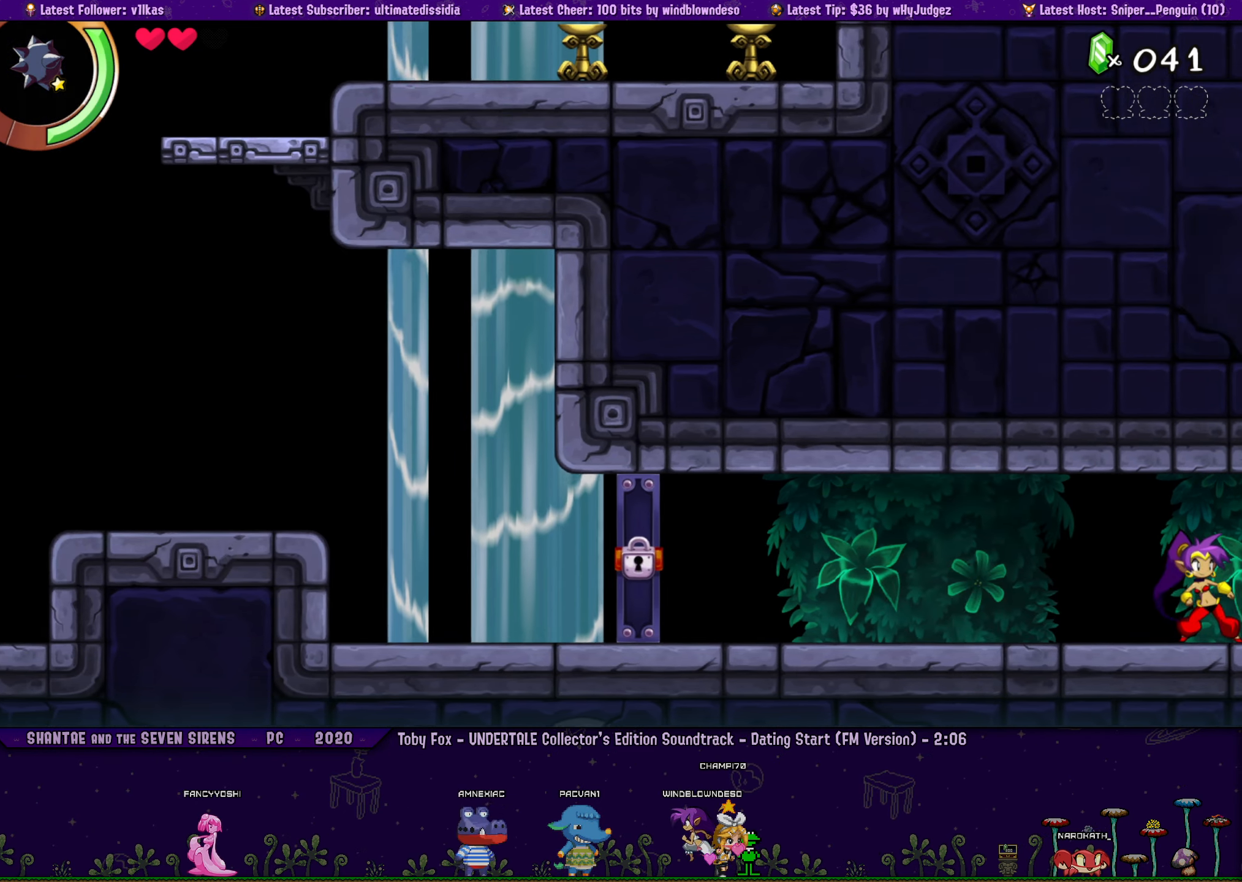
{"buttons": ["DPAD_RIGHT"], "left_stick": "center", "events": [[333, "DPAD_RIGHT", "down"]]}
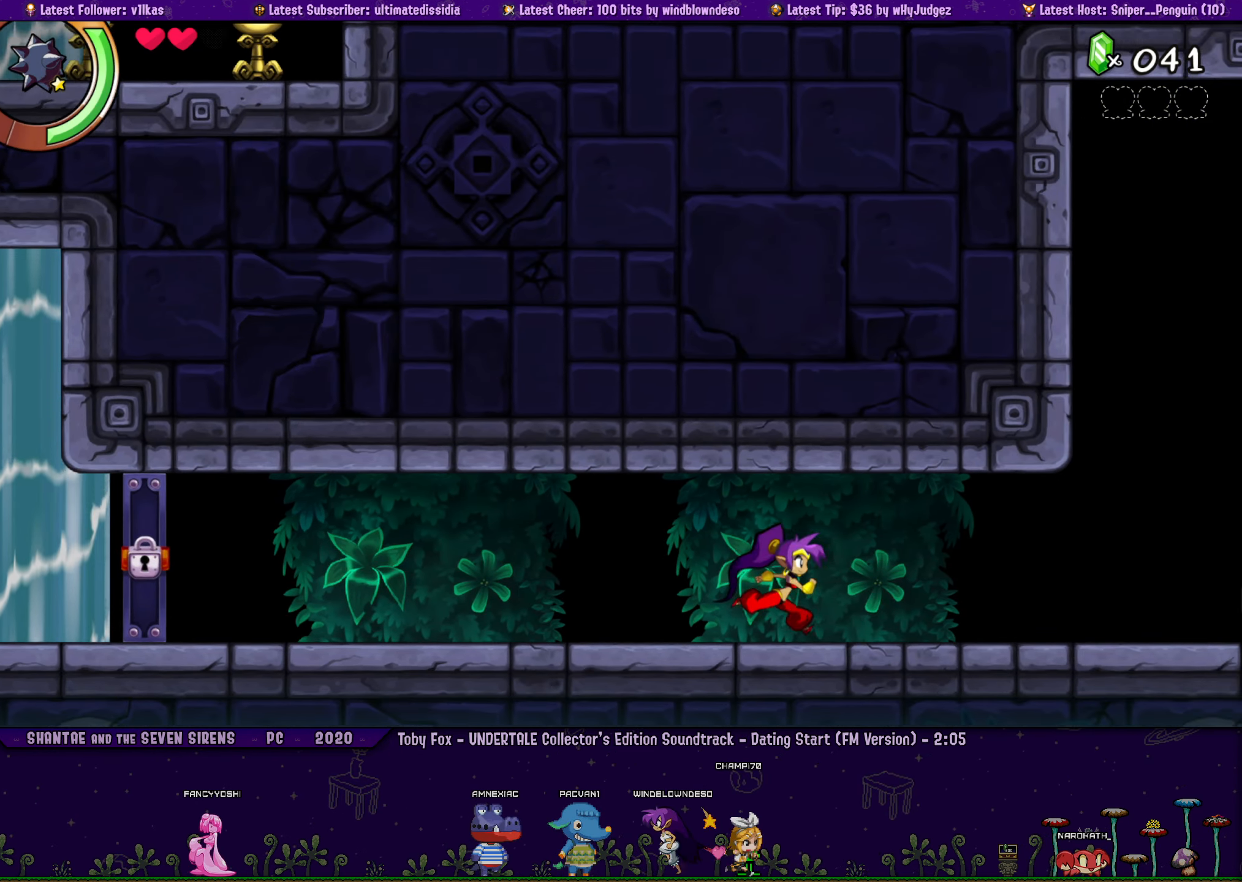
{"buttons": [], "left_stick": "center", "events": [[167, "DPAD_RIGHT", "up"]]}
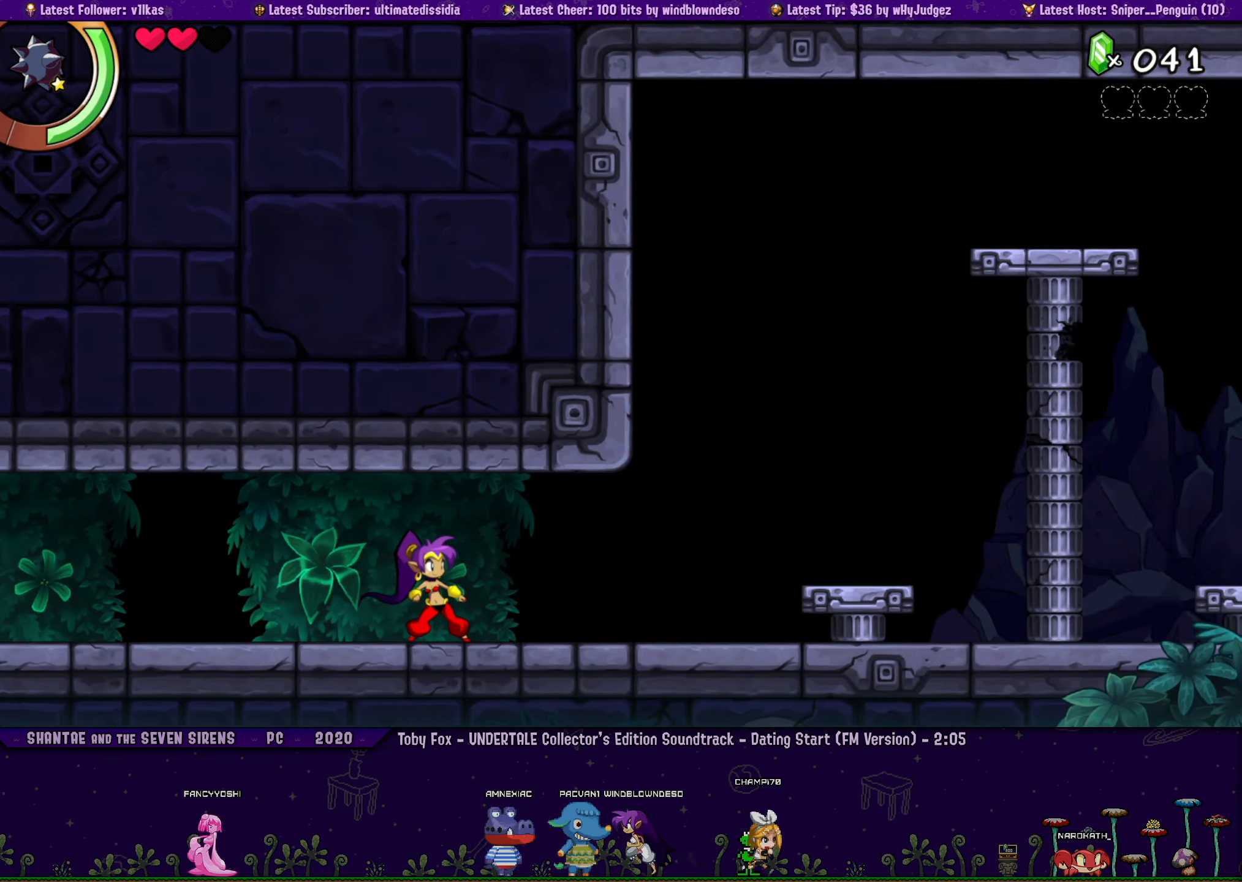
{"buttons": ["DPAD_RIGHT"], "left_stick": "center", "events": [[450, "DPAD_RIGHT", "down"]]}
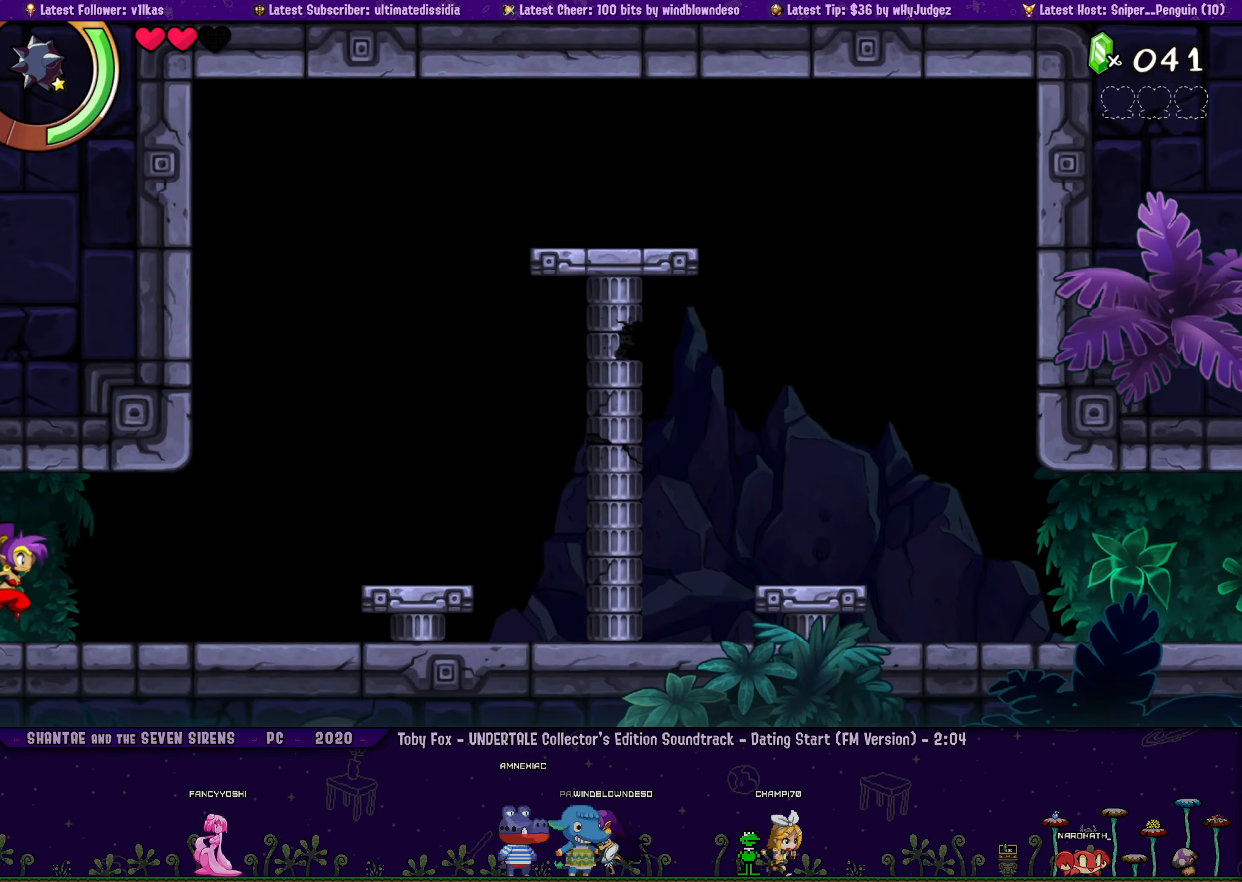
{"buttons": ["DPAD_RIGHT"], "left_stick": "center", "events": []}
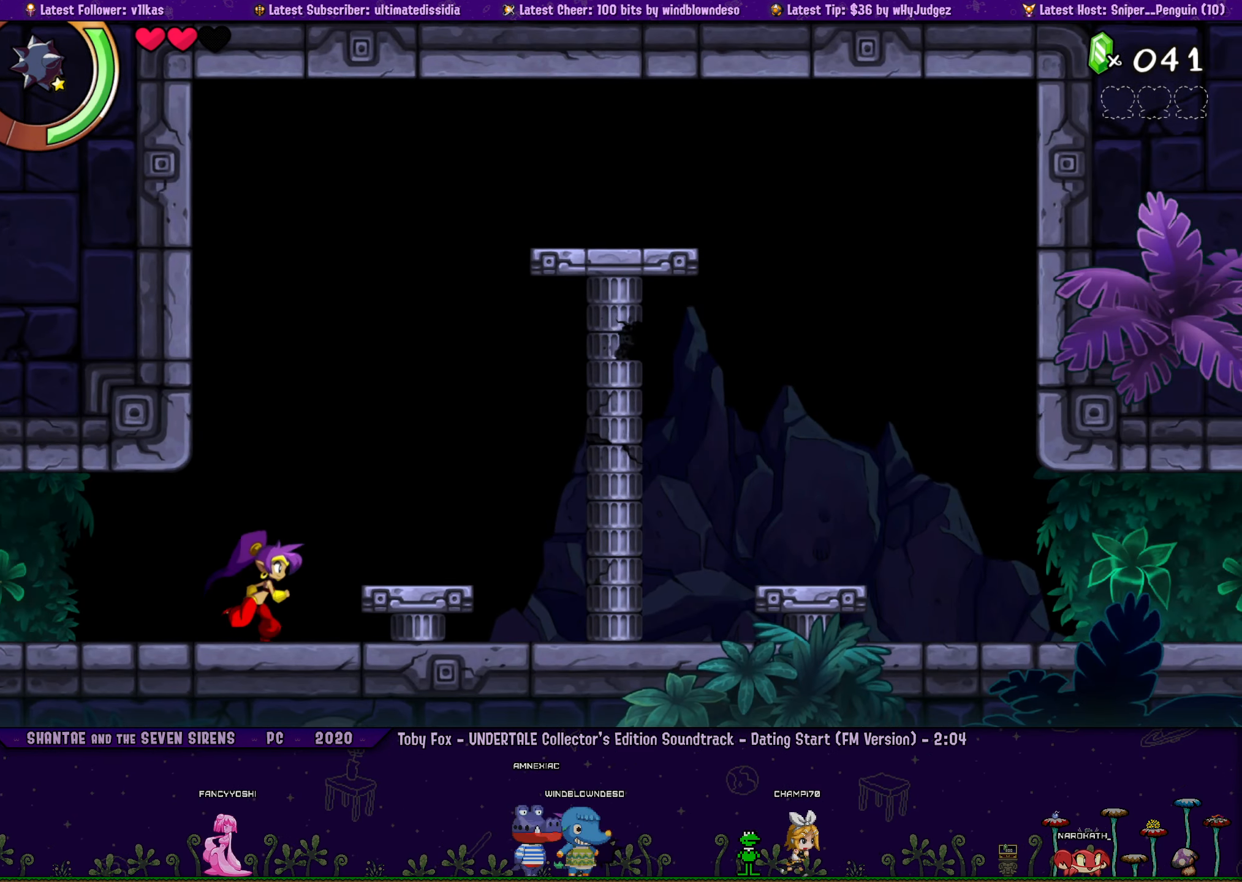
{"buttons": ["DPAD_RIGHT"], "left_stick": "center", "events": []}
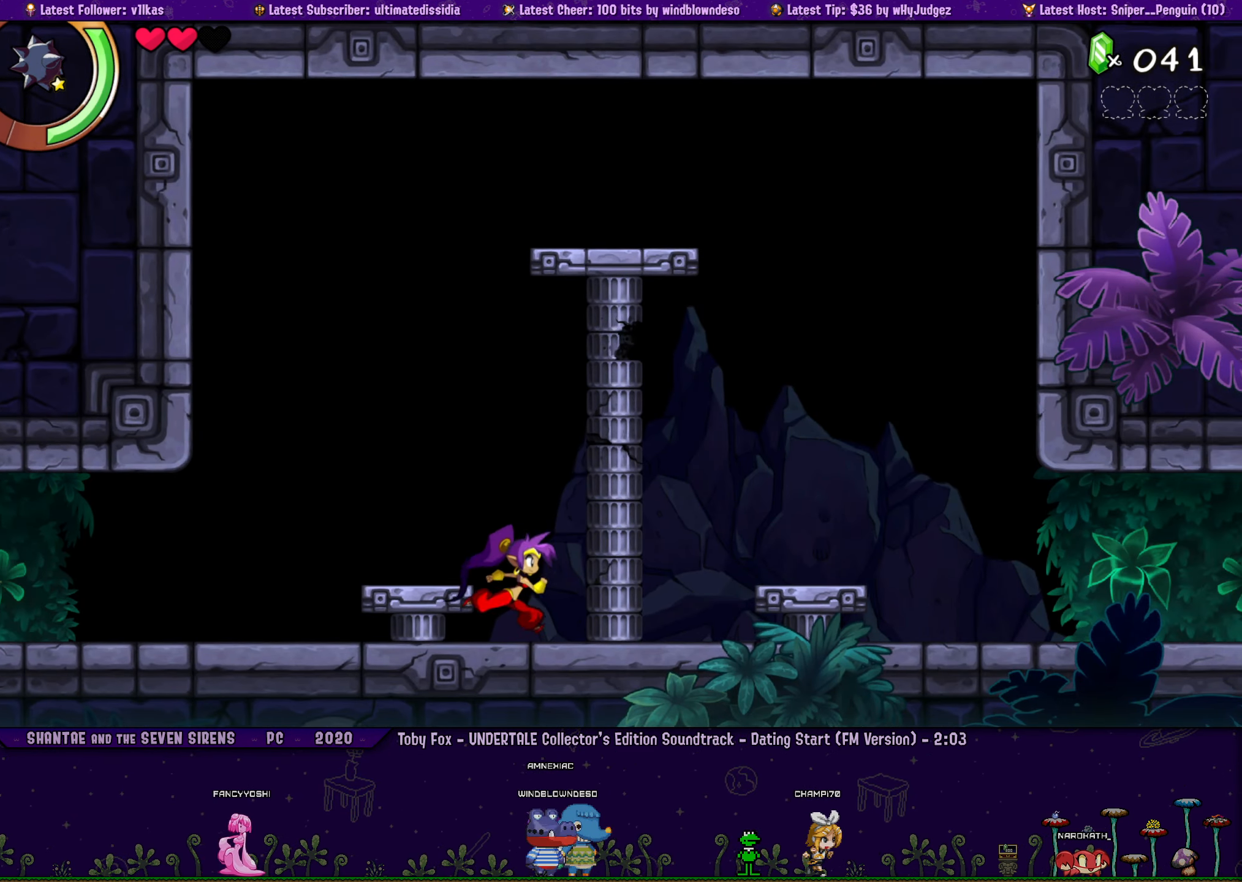
{"buttons": ["DPAD_RIGHT"], "left_stick": "center", "events": [[200, "DPAD_RIGHT", "up"], [434, "DPAD_RIGHT", "down"]]}
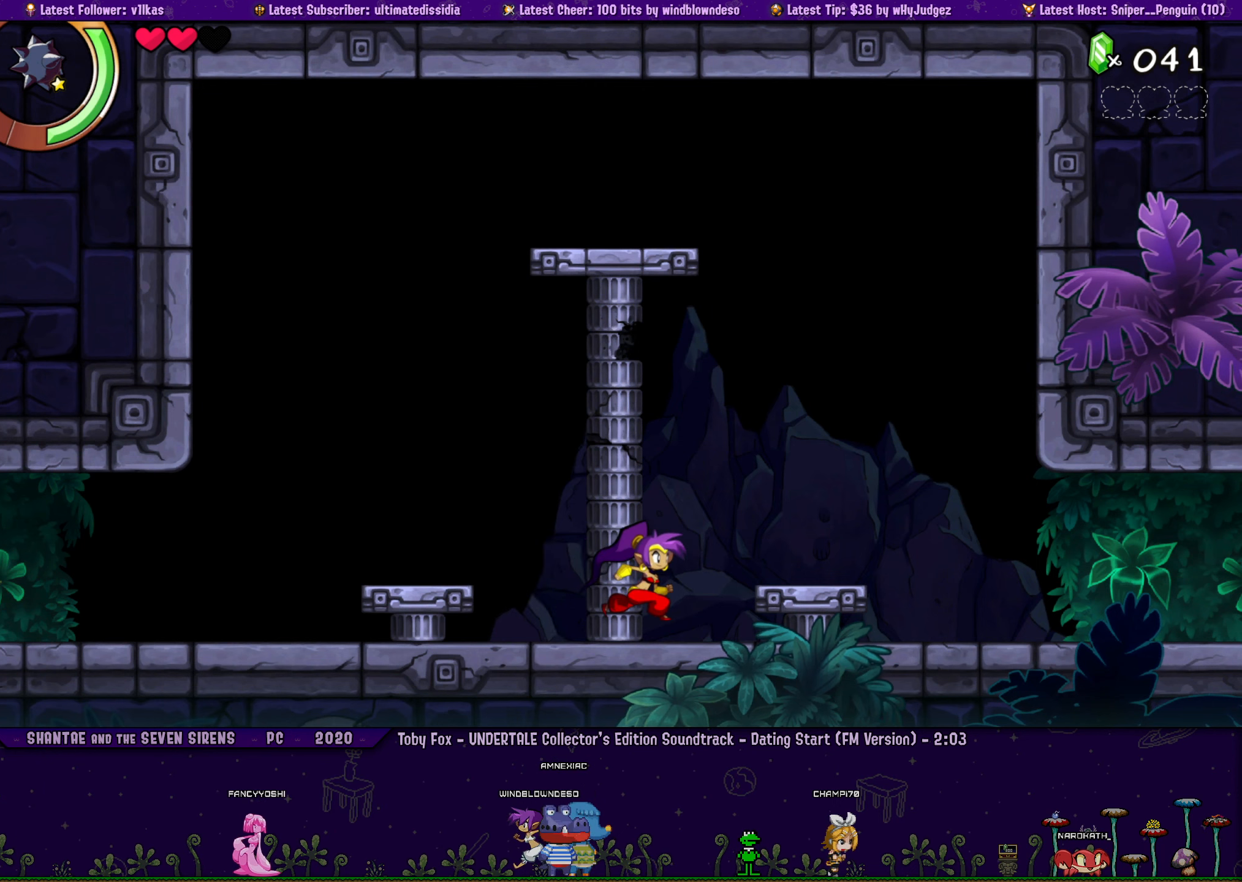
{"buttons": [], "left_stick": "center", "events": [[450, "DPAD_RIGHT", "up"]]}
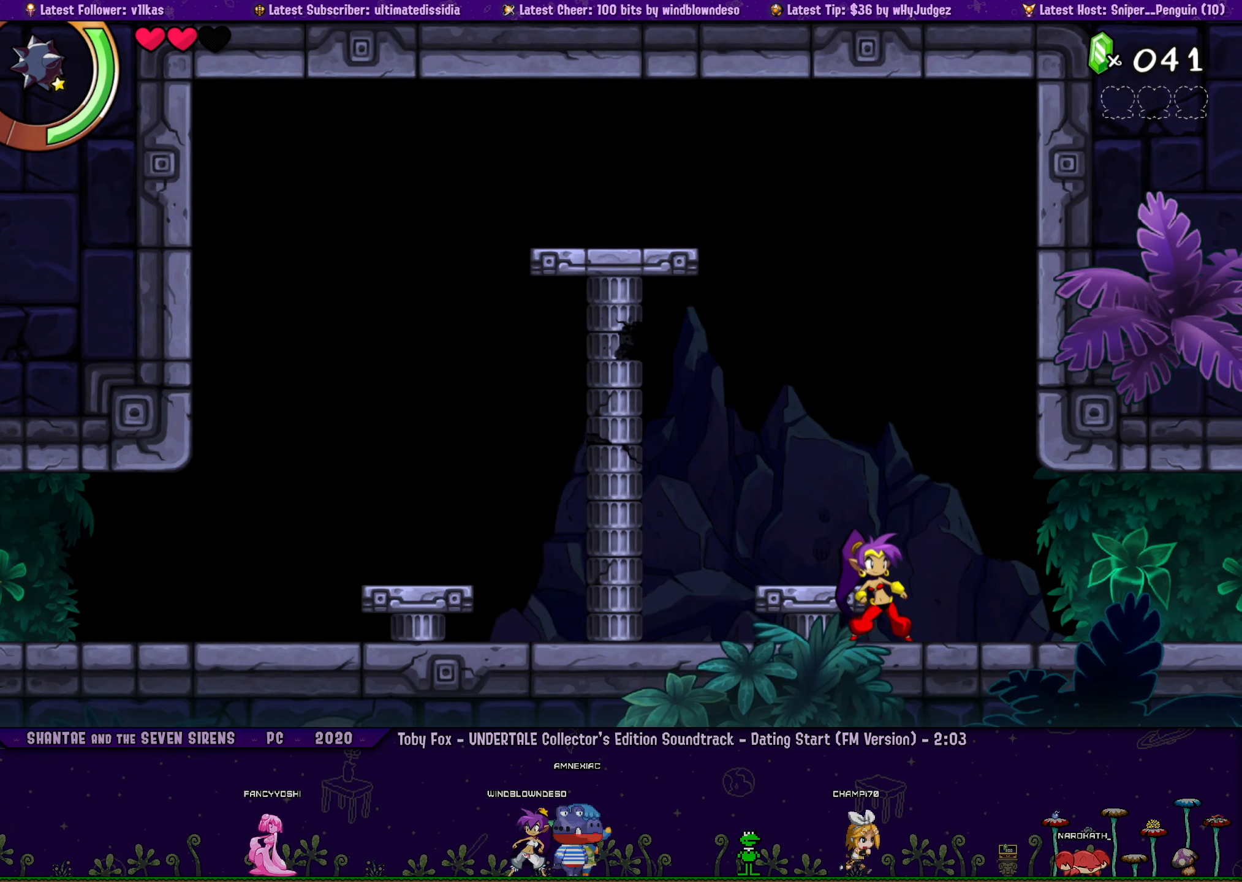
{"buttons": [], "left_stick": "center", "events": [[134, "DPAD_RIGHT", "down"], [484, "DPAD_RIGHT", "up"]]}
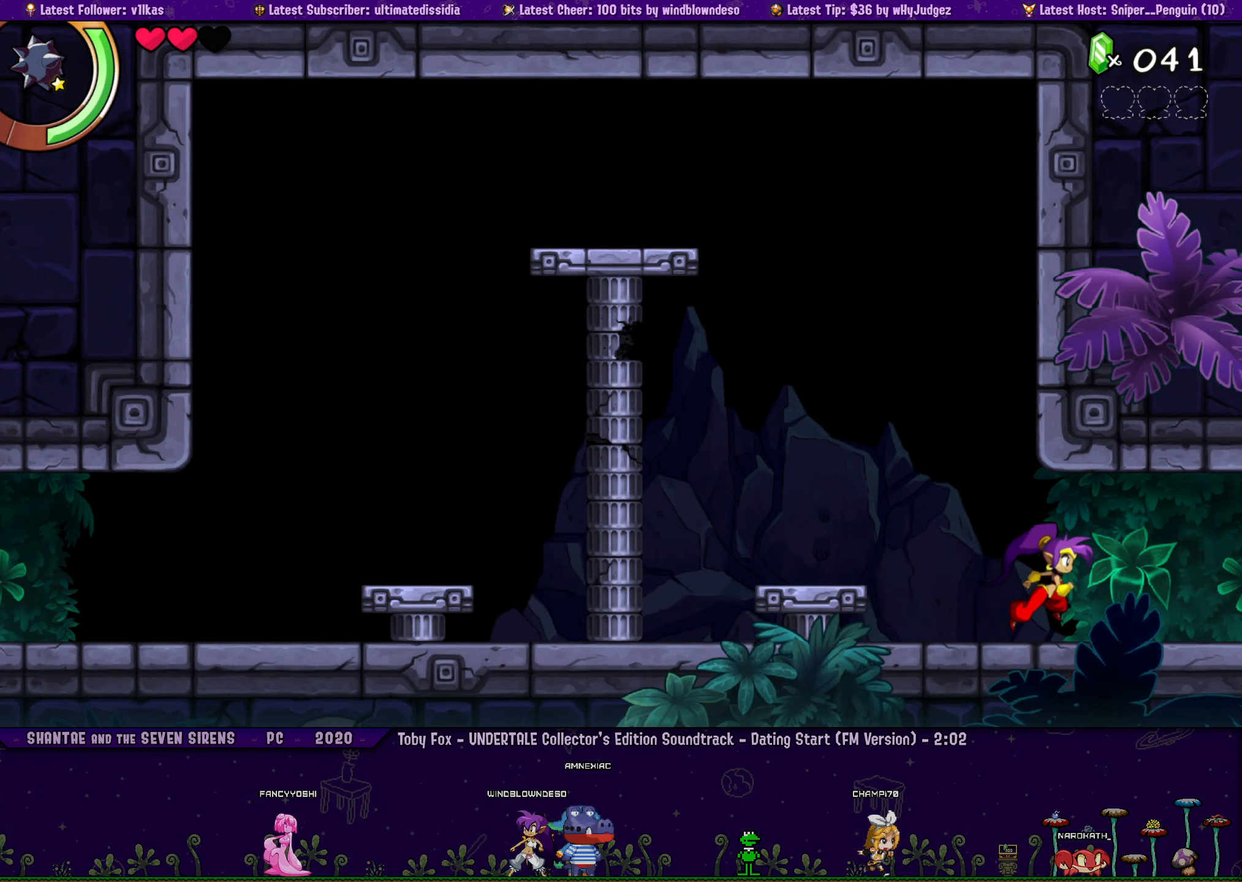
{"buttons": [], "left_stick": "center", "events": []}
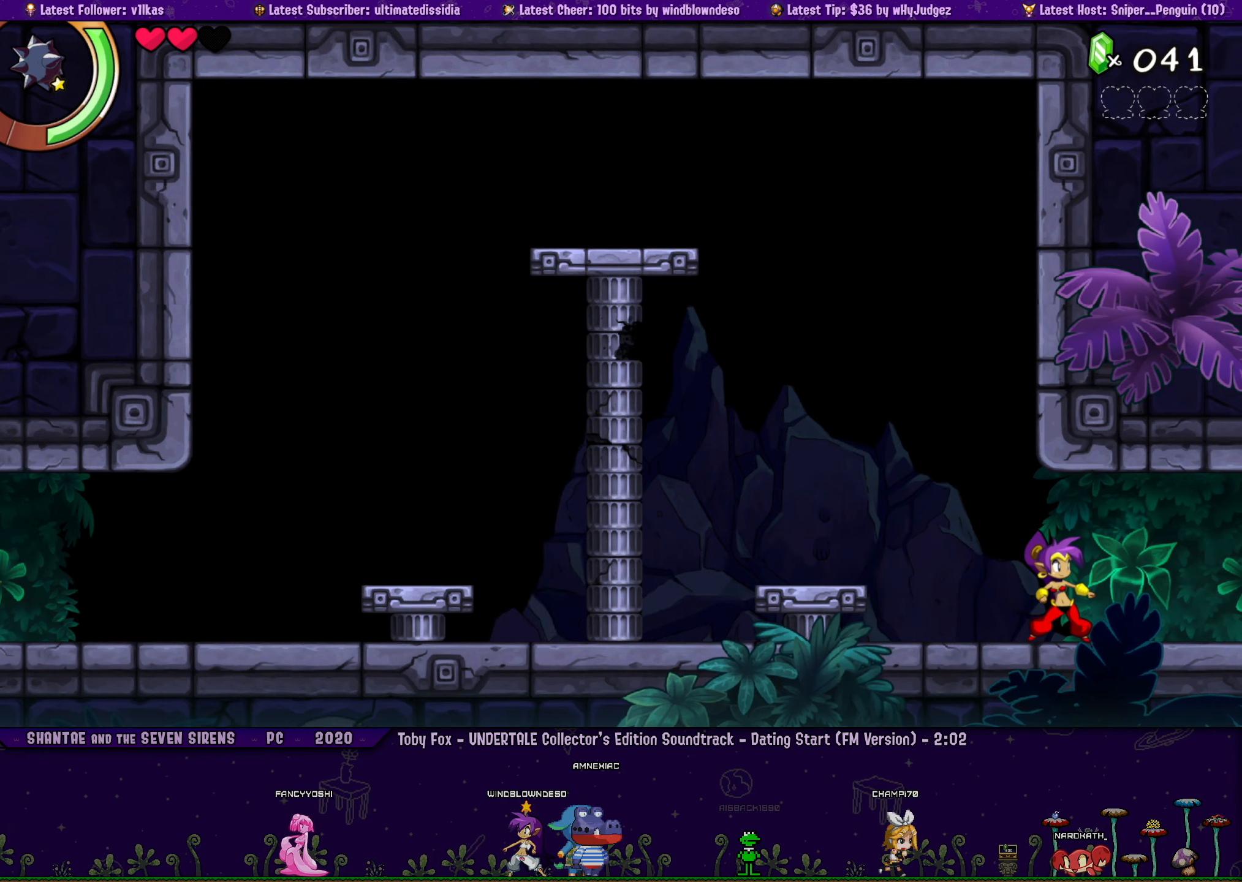
{"buttons": [], "left_stick": "center", "events": [[167, "DPAD_RIGHT", "down"], [400, "DPAD_RIGHT", "up"]]}
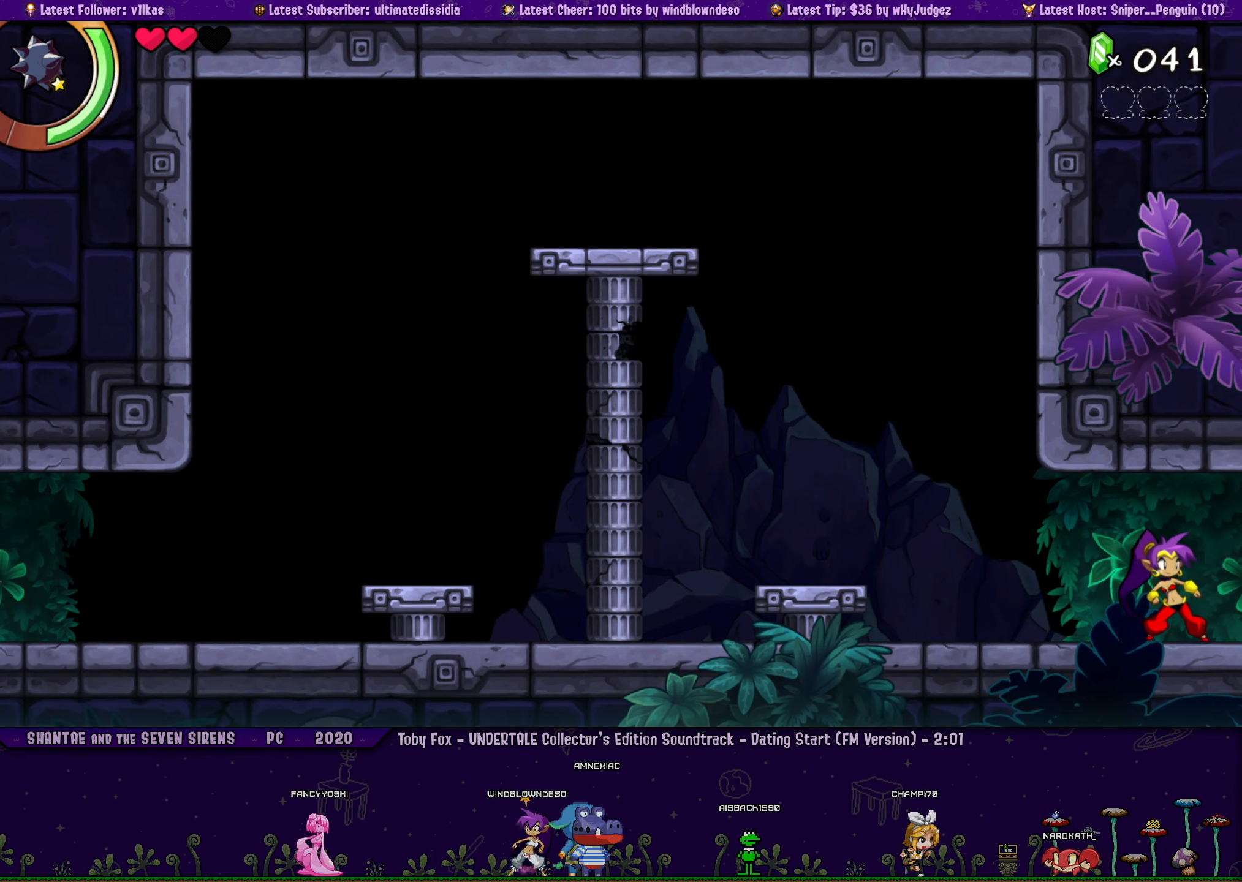
{"buttons": ["DPAD_RIGHT"], "left_stick": "center", "events": [[84, "DPAD_RIGHT", "down"]]}
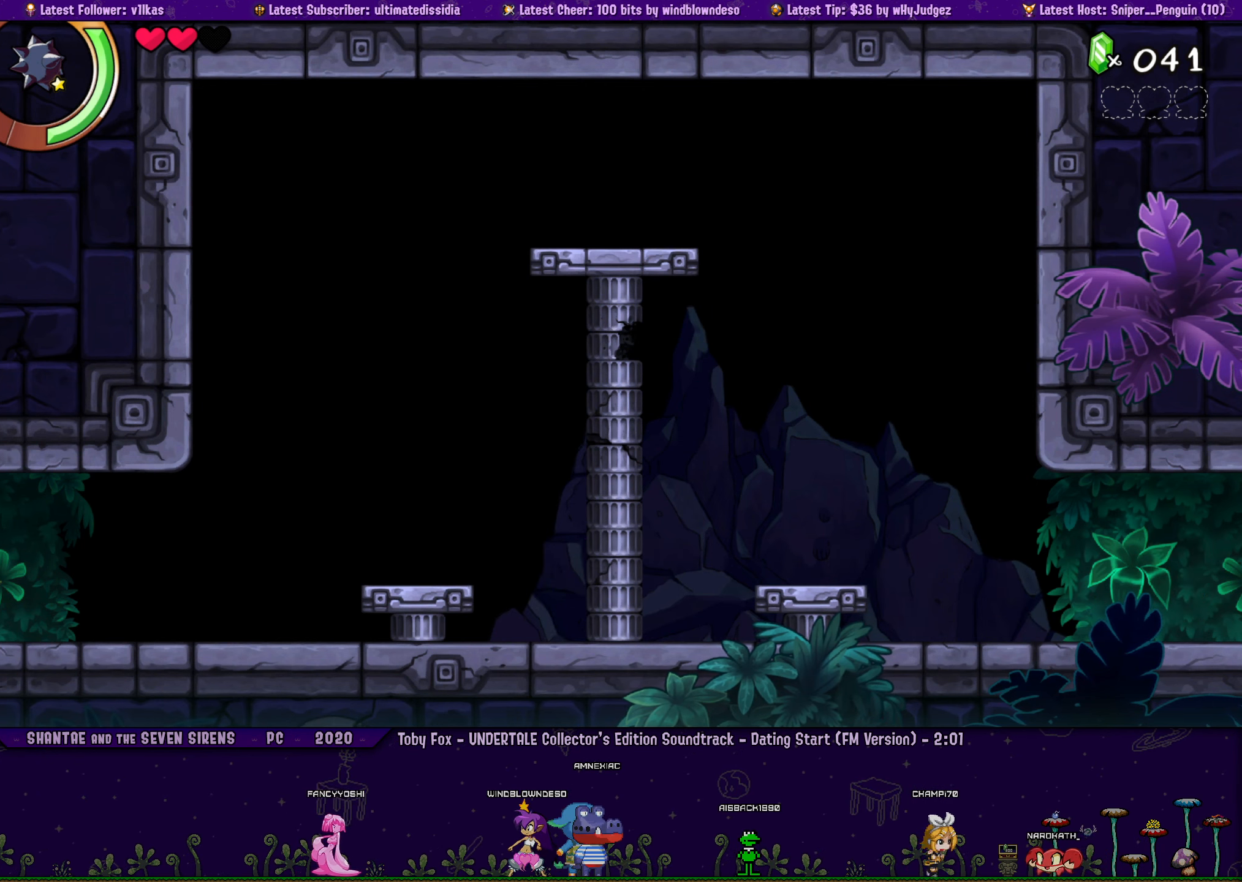
{"buttons": [], "left_stick": "center", "events": [[500, "DPAD_RIGHT", "up"]]}
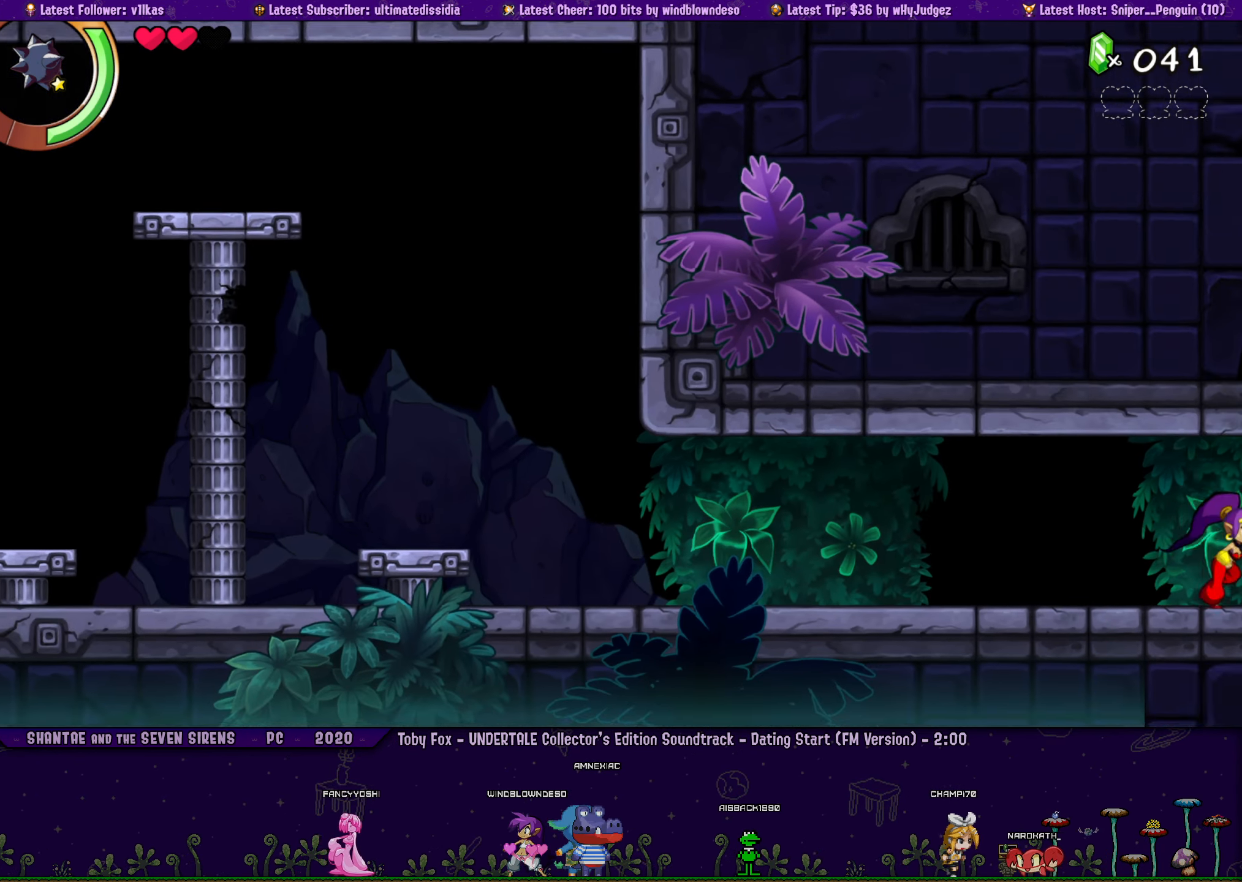
{"buttons": ["DPAD_RIGHT"], "left_stick": "center", "events": [[300, "DPAD_RIGHT", "down"]]}
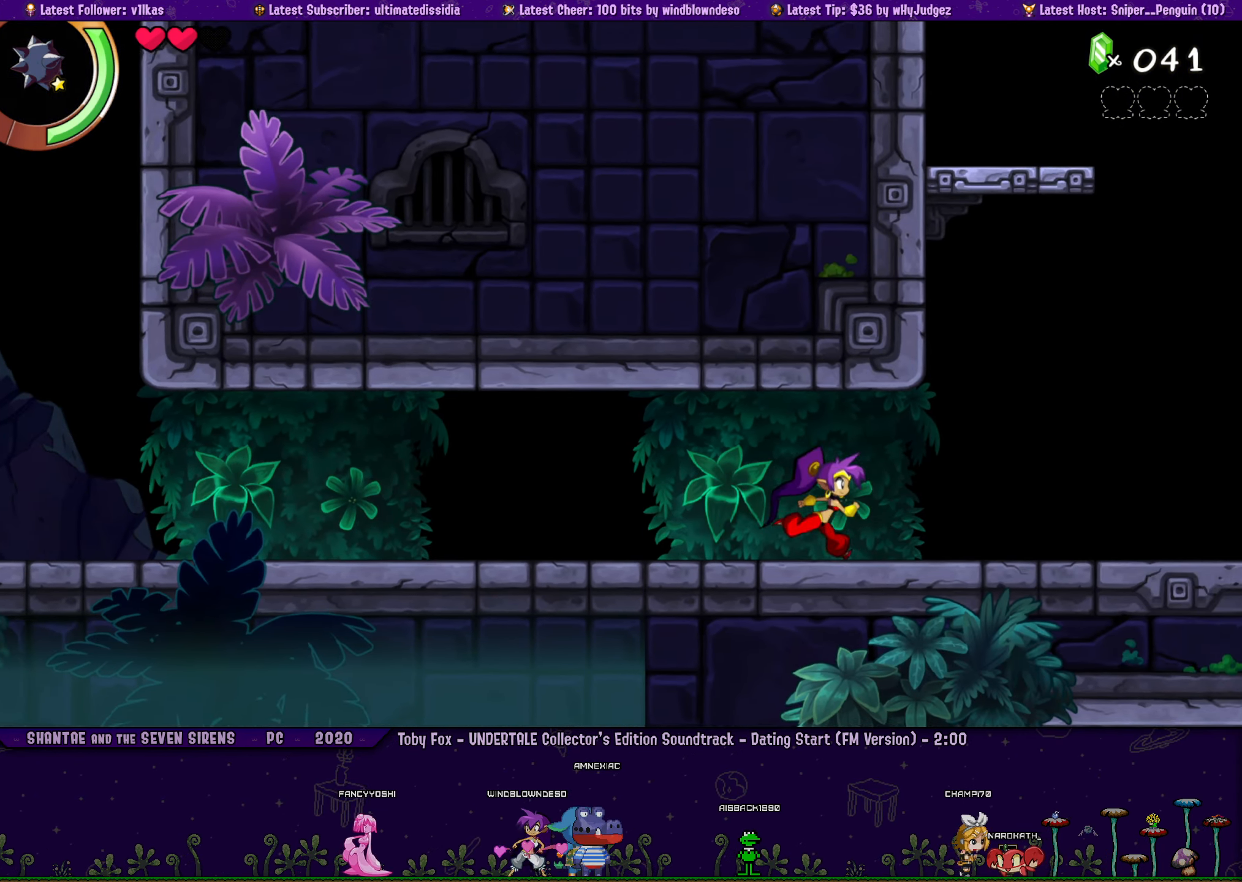
{"buttons": ["DPAD_RIGHT"], "left_stick": "center", "events": []}
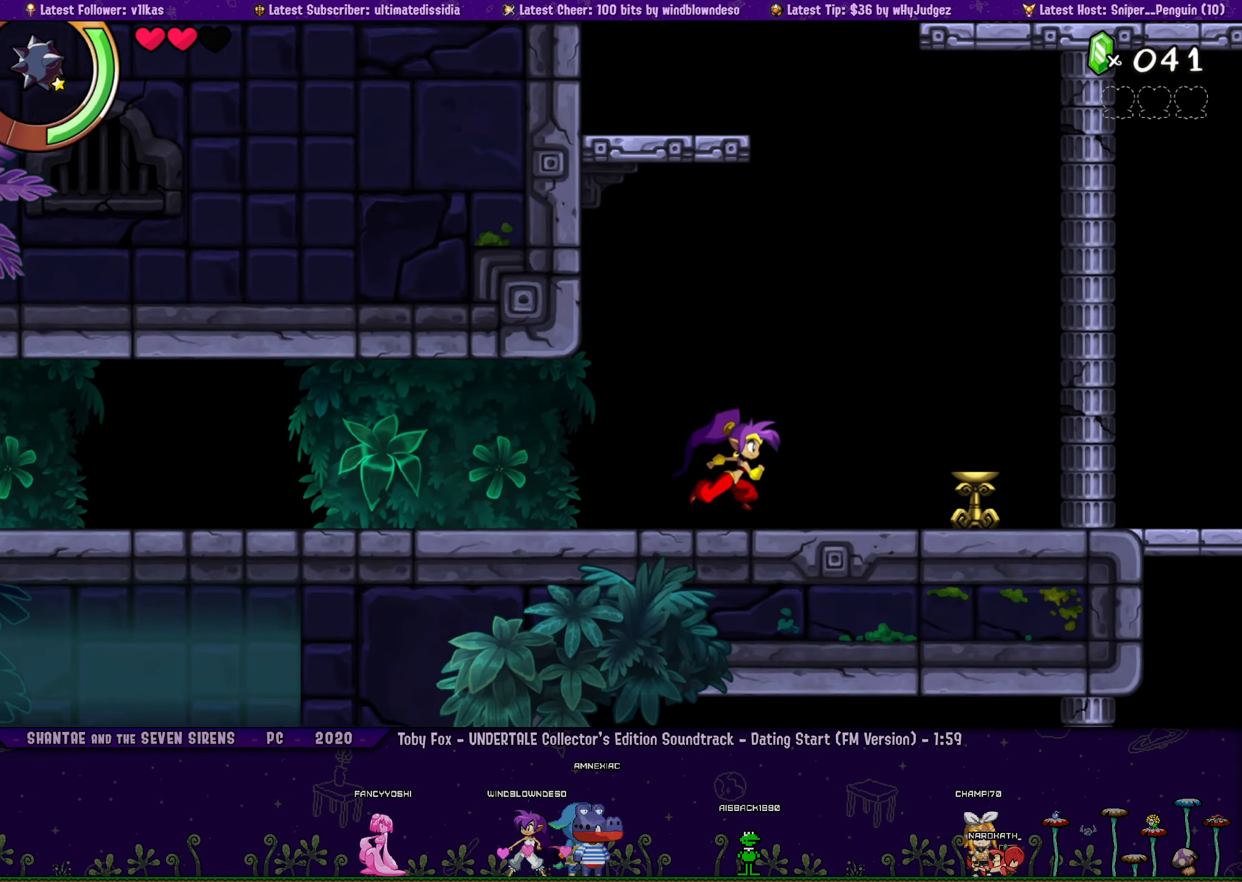
{"buttons": ["DPAD_RIGHT"], "left_stick": "center", "events": [[67, "DPAD_RIGHT", "up"], [350, "DPAD_RIGHT", "down"]]}
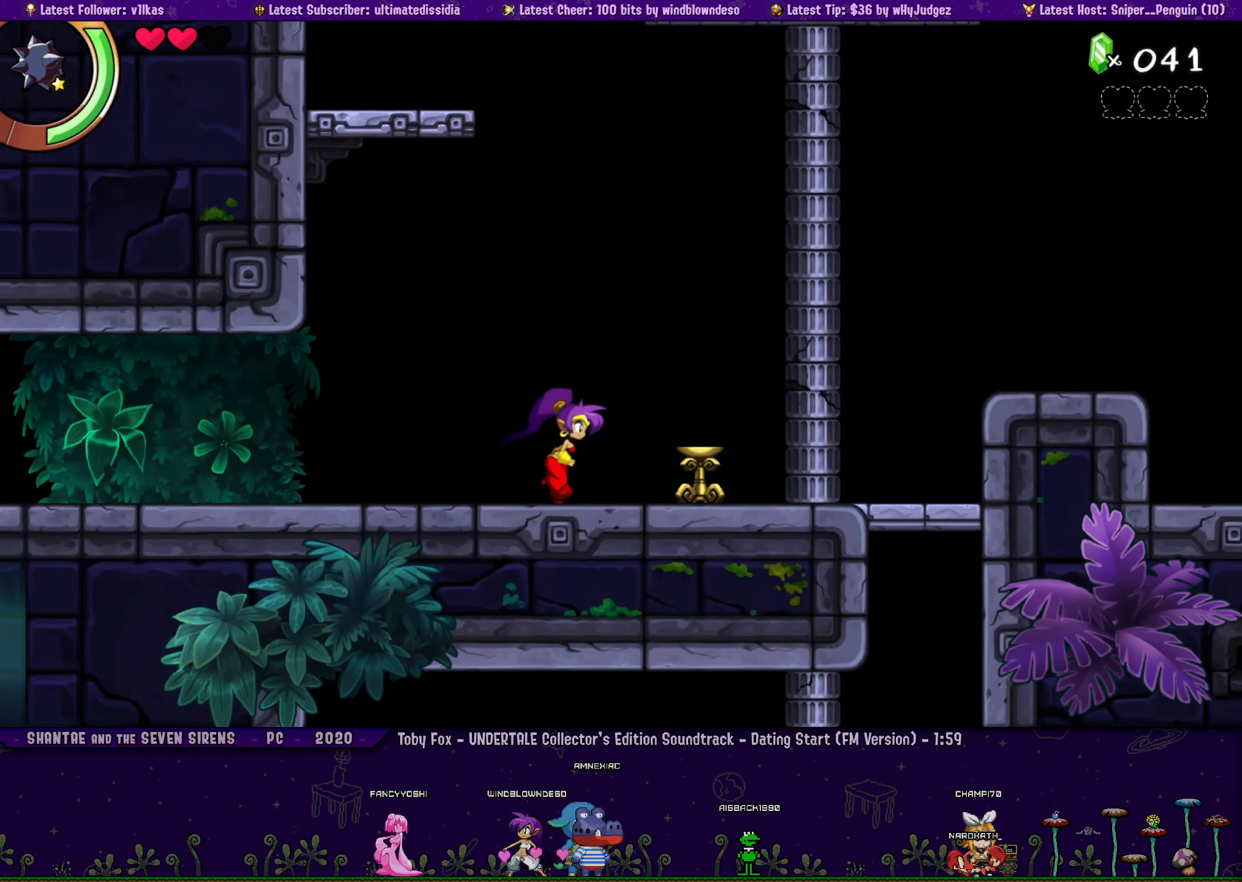
{"buttons": ["DPAD_RIGHT"], "left_stick": "center", "events": []}
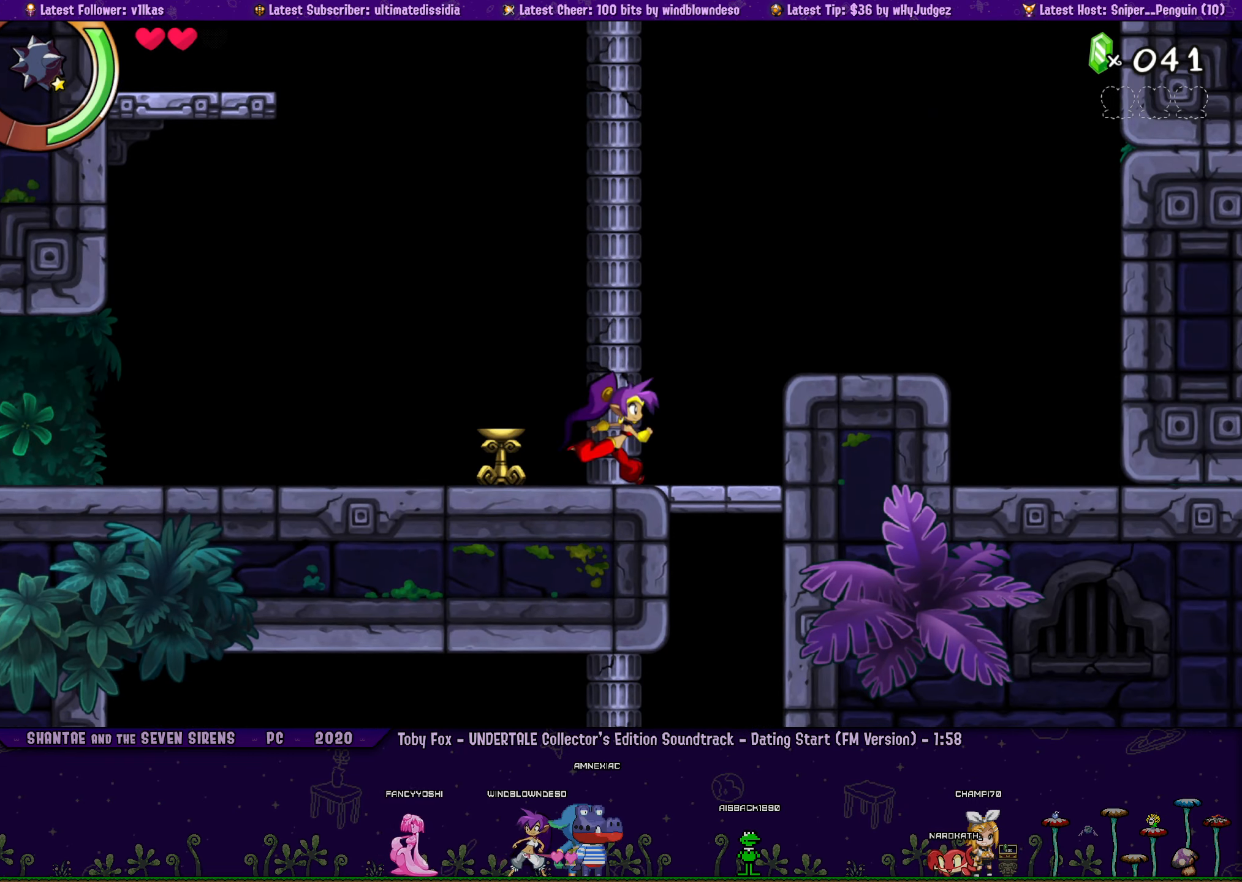
{"buttons": [], "left_stick": "center", "events": [[16, "DPAD_RIGHT", "up"]]}